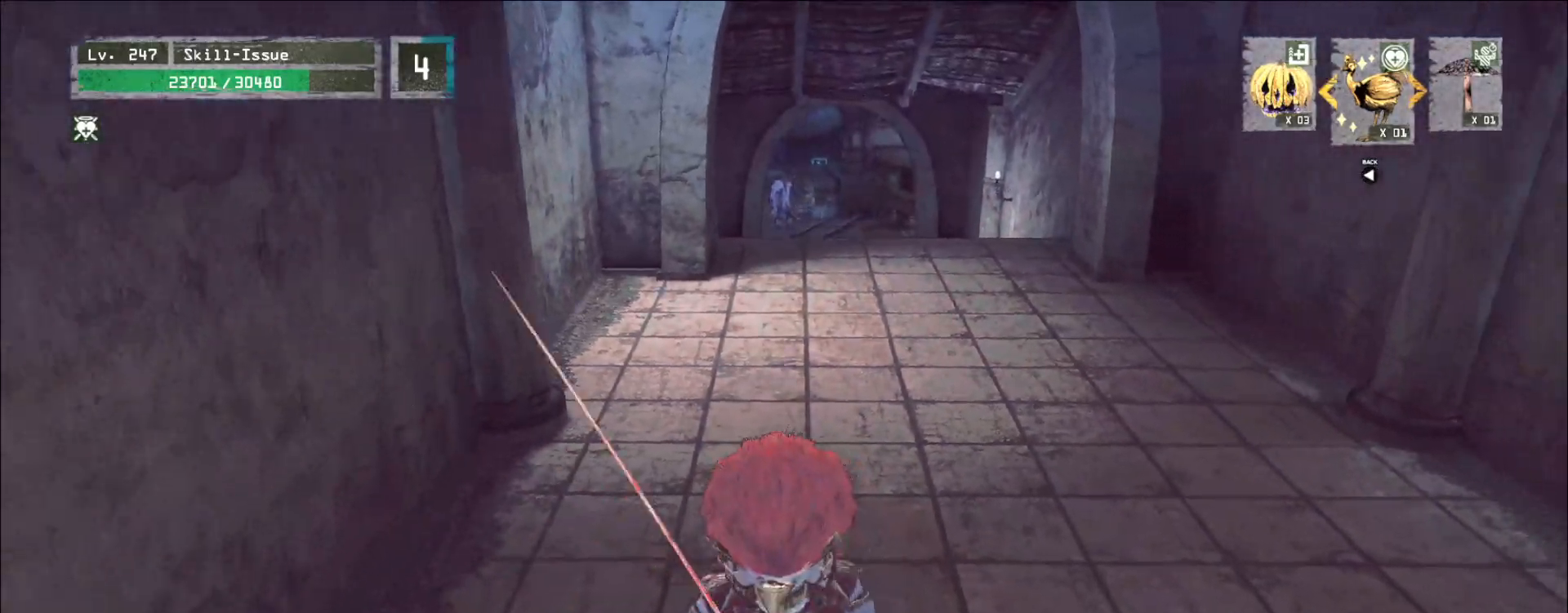
Gameplay with keyboard and mouse; each line is a JSON object with the keys and mouse buttons held at the frame after it. "events" lists presses ("down") and releases ("up") of "1", "2", "3", "4", "5", "a", "alt", "b", "c", "ctrl", "d", "e", "f", "g", "q", "s", "shift", "space", "t", "tab", "v", "w", "x", "z", "mouse_left", "mouse_wheel", "mouse_right", "mouse_mb4" and "mouse_mb5" between this image and that frame as [ms after this image, input, new state], when the widget could be followed in between. "mouse_left", "mouse_wheel", "mouse_right", "mouse_mb4", "mouse_mb5" = the "left", "wheel", "right", "mb4", "mb5" buttons of the "mouse" list. No other keys are recorded. "wheel" means that the mouse wheel is clicked or scrolled. Not read: mouse_move r.
{"keys": [], "mouse": [], "events": []}
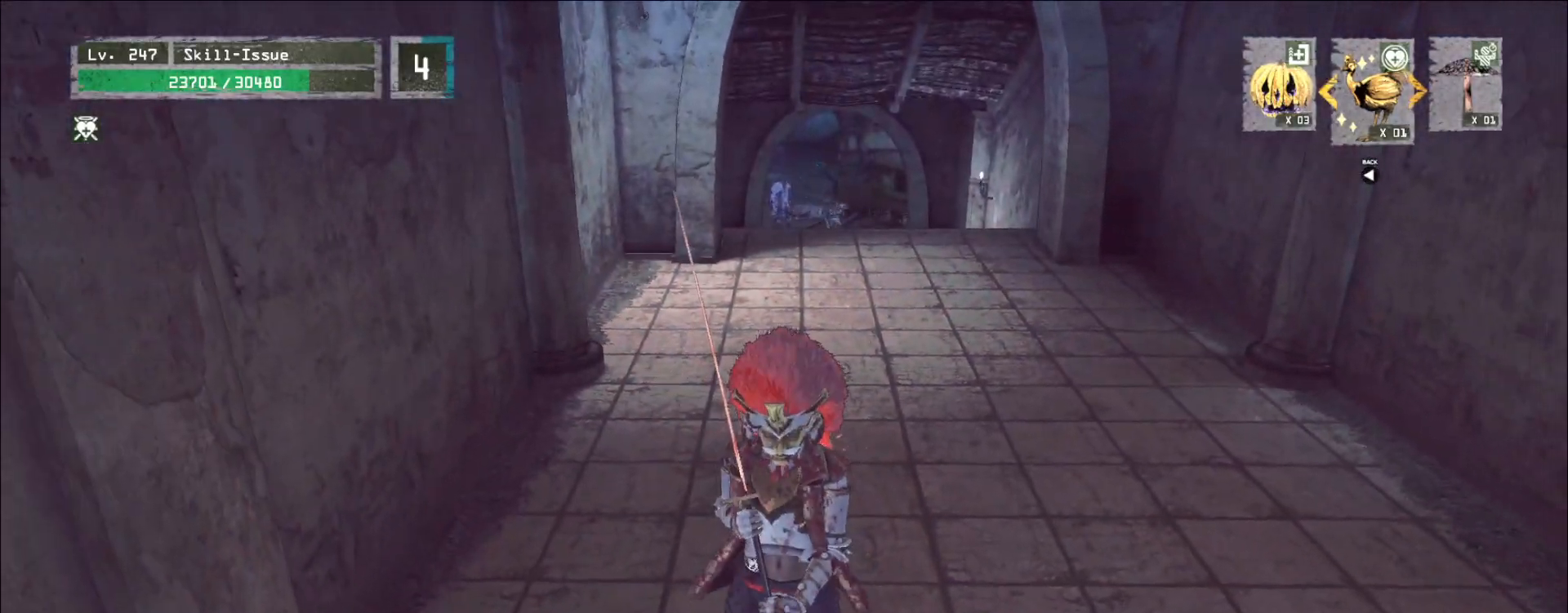
{"keys": ["ctrl", "d", "s"], "mouse": [], "events": [[383, "d", "down"], [383, "s", "down"], [417, "ctrl", "down"]]}
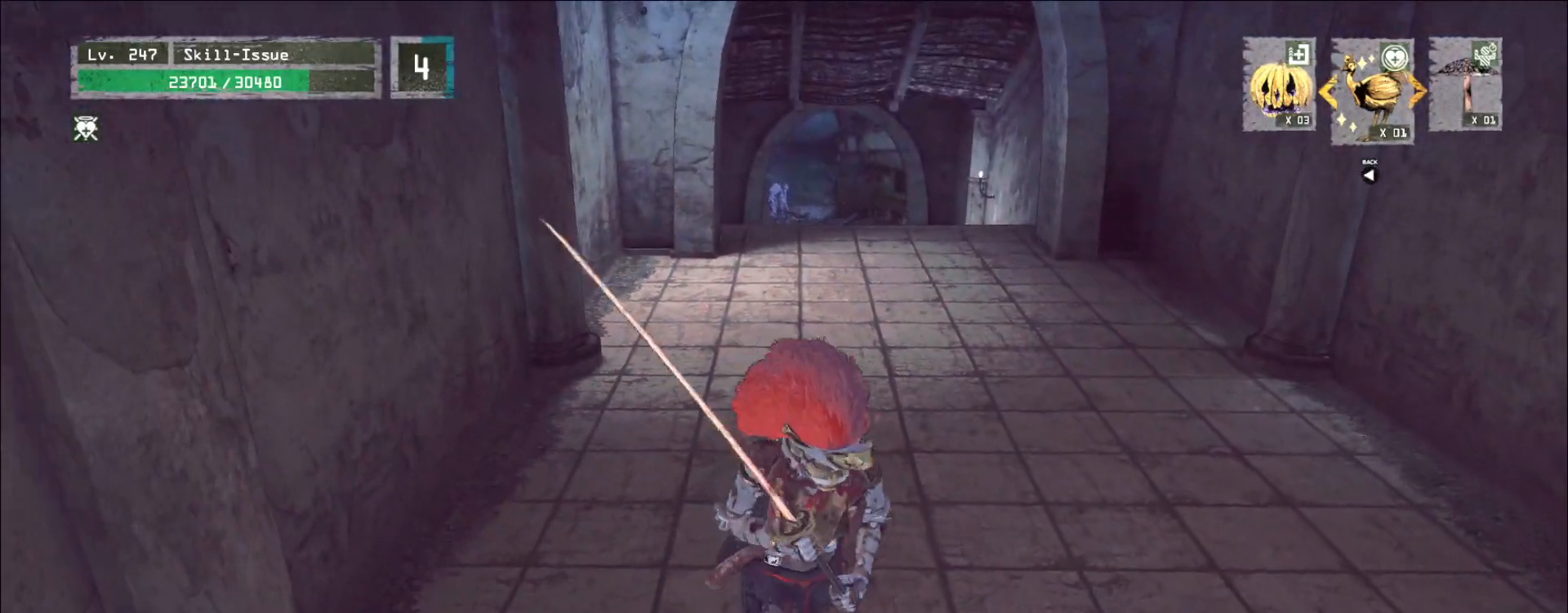
{"keys": [], "mouse": []}
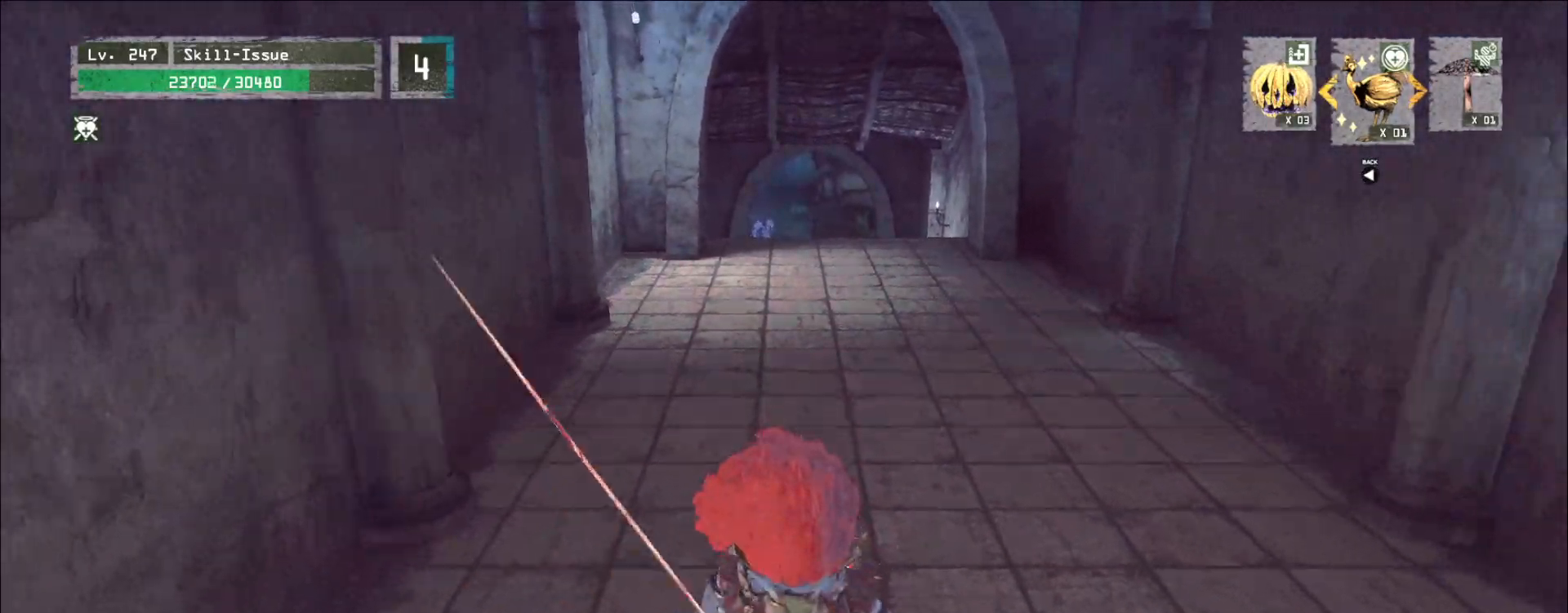
{"keys": [], "mouse": [], "events": []}
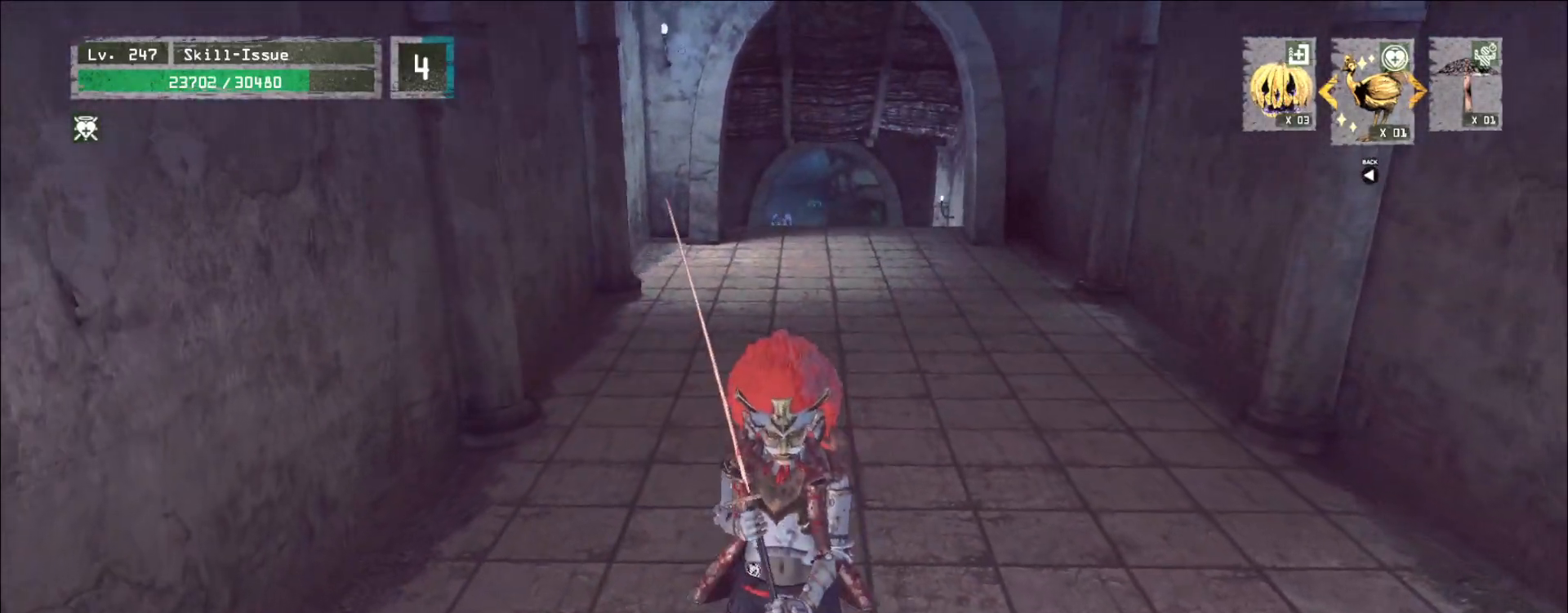
{"keys": [], "mouse": [], "events": []}
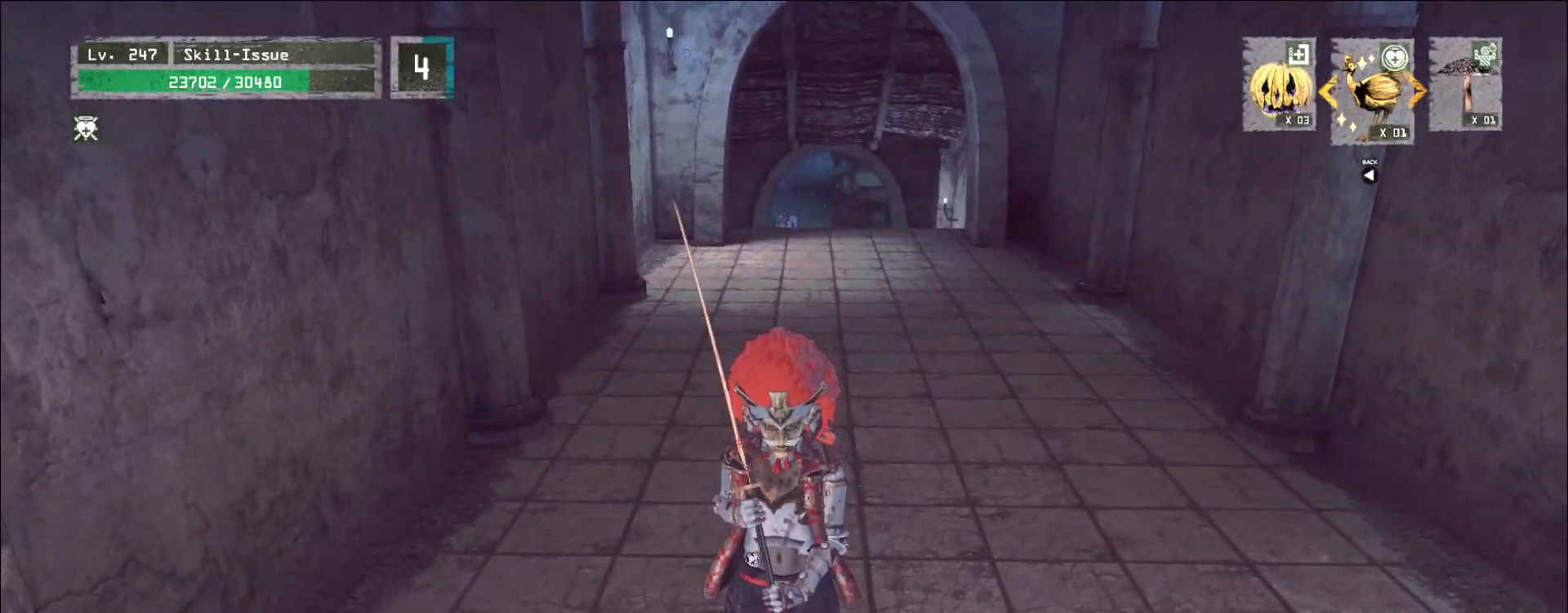
{"keys": [], "mouse": [], "events": []}
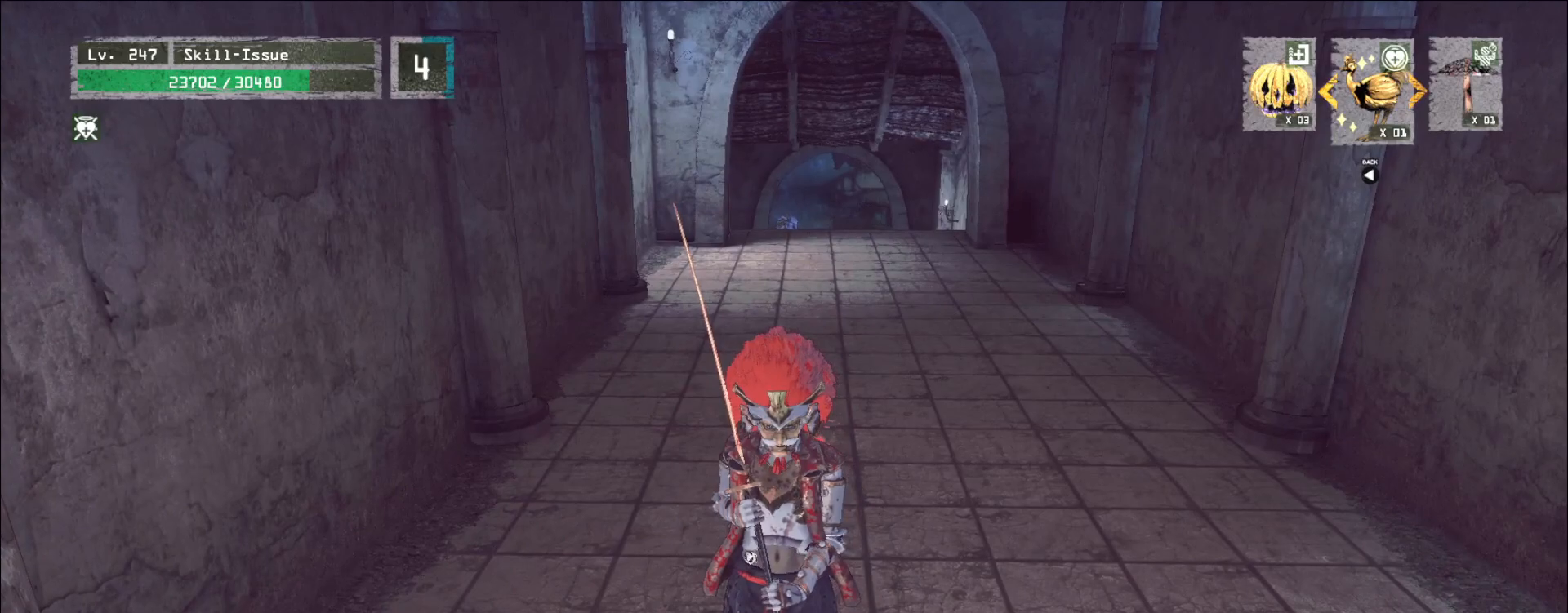
{"keys": [], "mouse": [], "events": []}
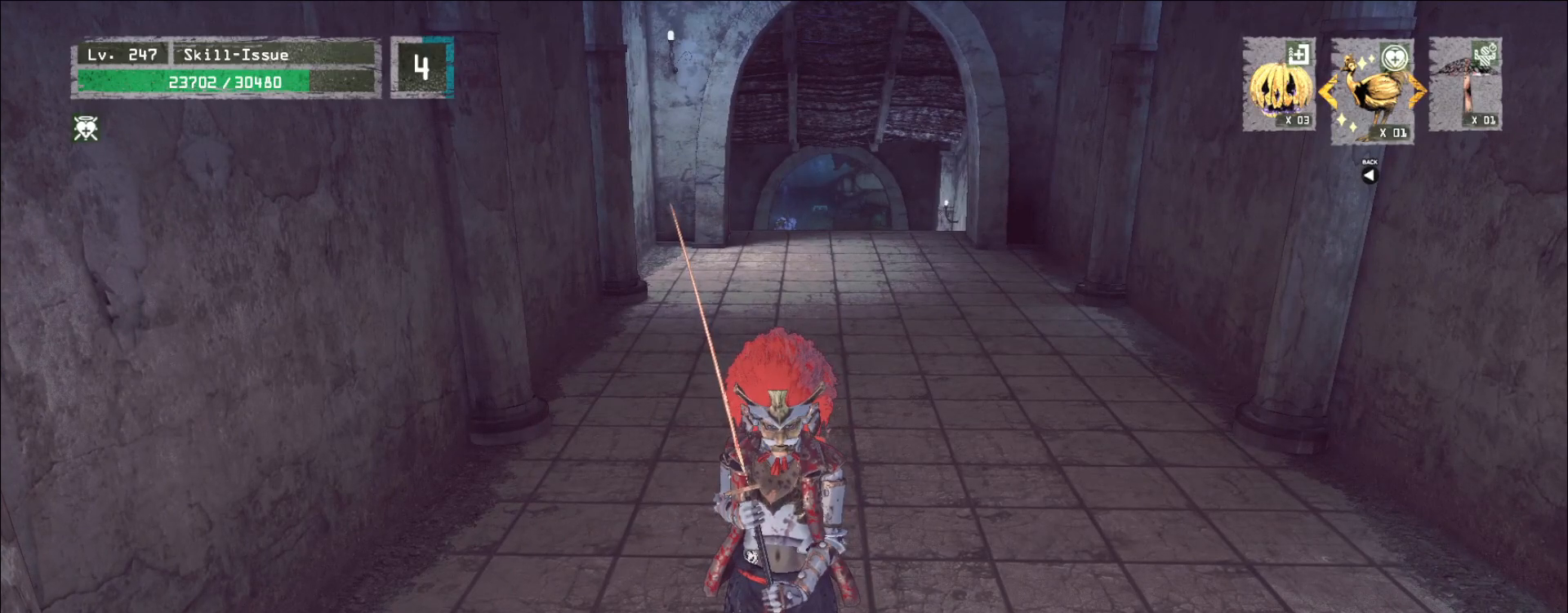
{"keys": [], "mouse": [], "events": []}
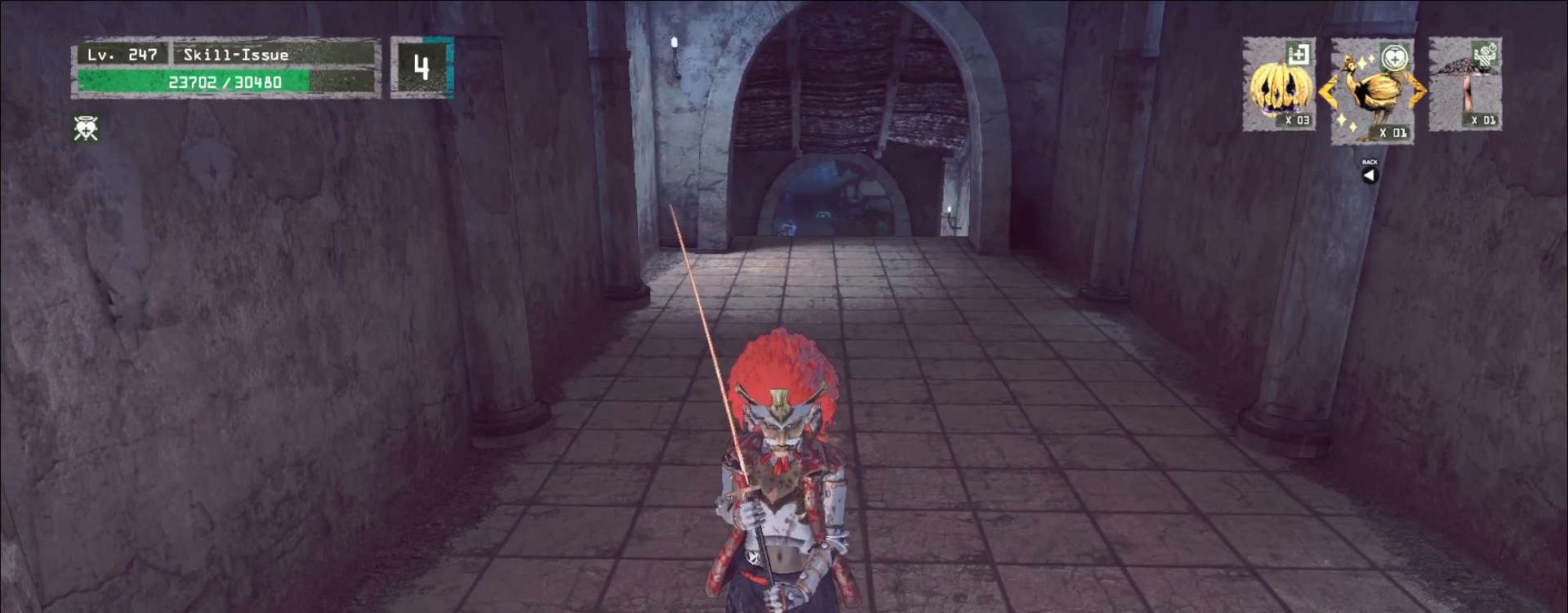
{"keys": [], "mouse": [], "events": []}
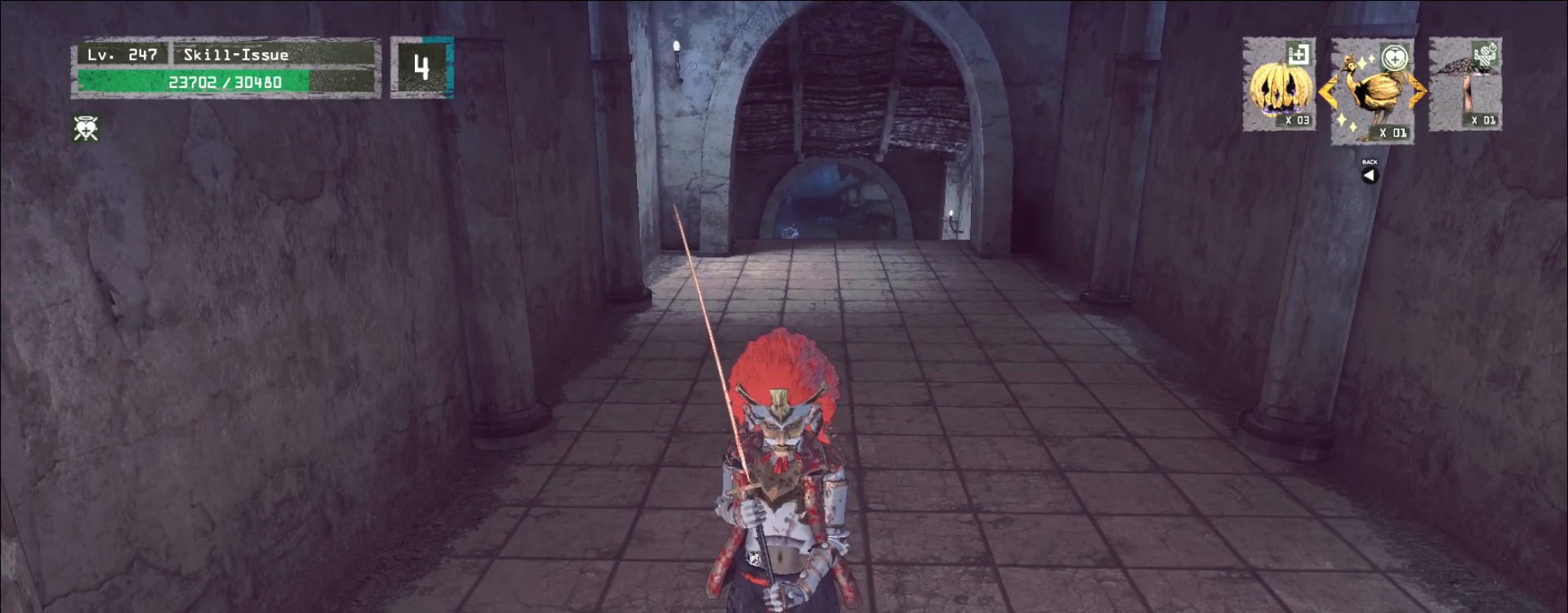
{"keys": [], "mouse": [], "events": []}
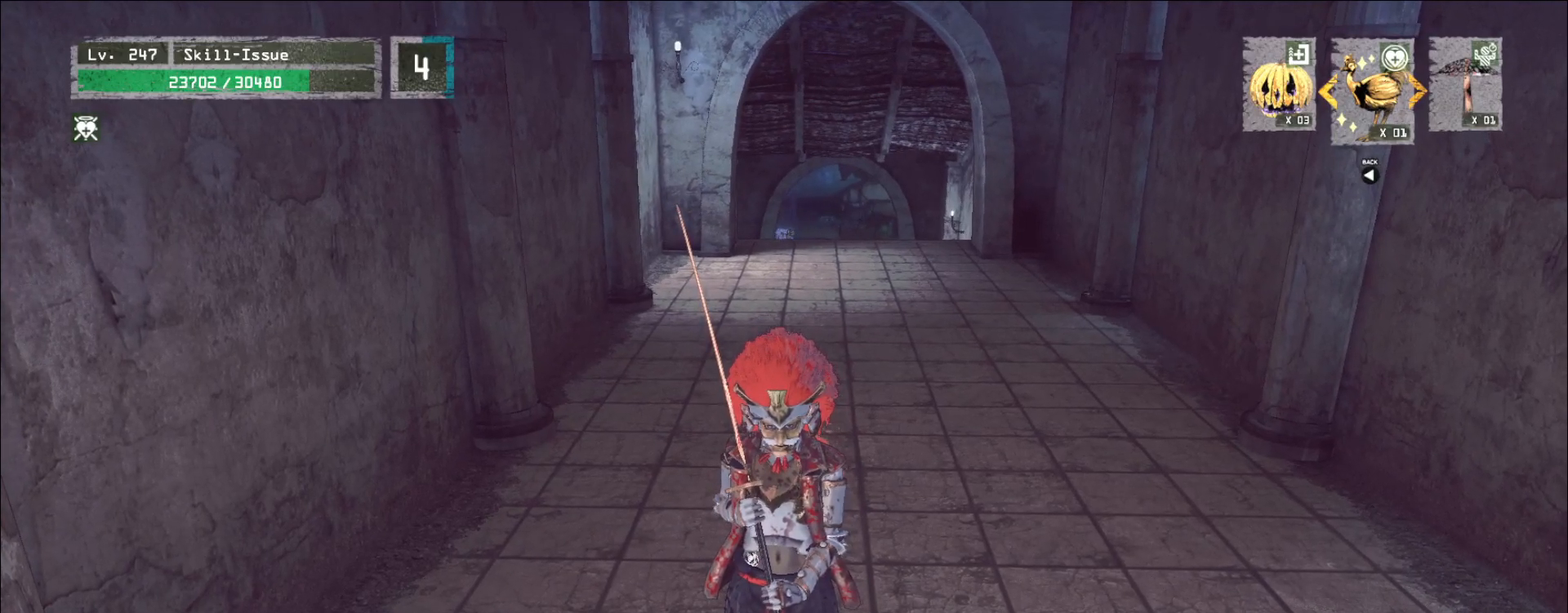
{"keys": [], "mouse": [], "events": []}
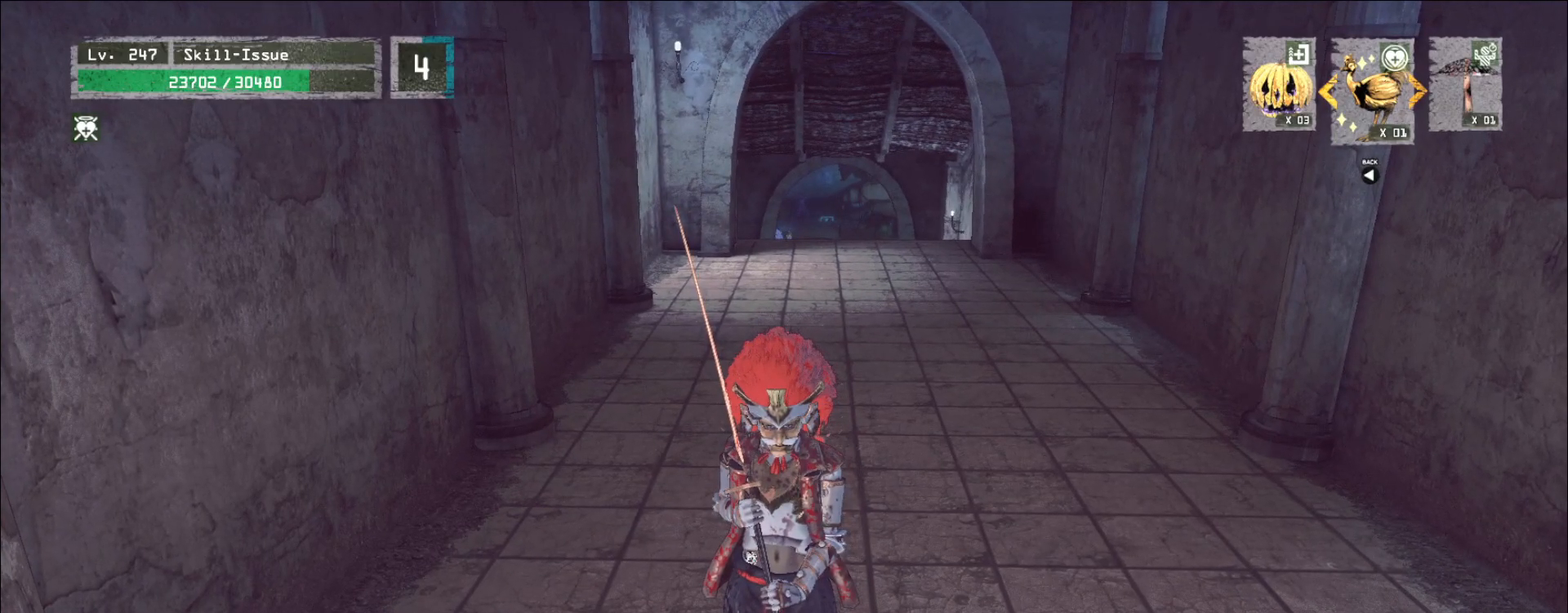
{"keys": ["a", "ctrl", "w"], "mouse": [], "events": [[300, "w", "down"], [333, "a", "down"], [417, "ctrl", "down"]]}
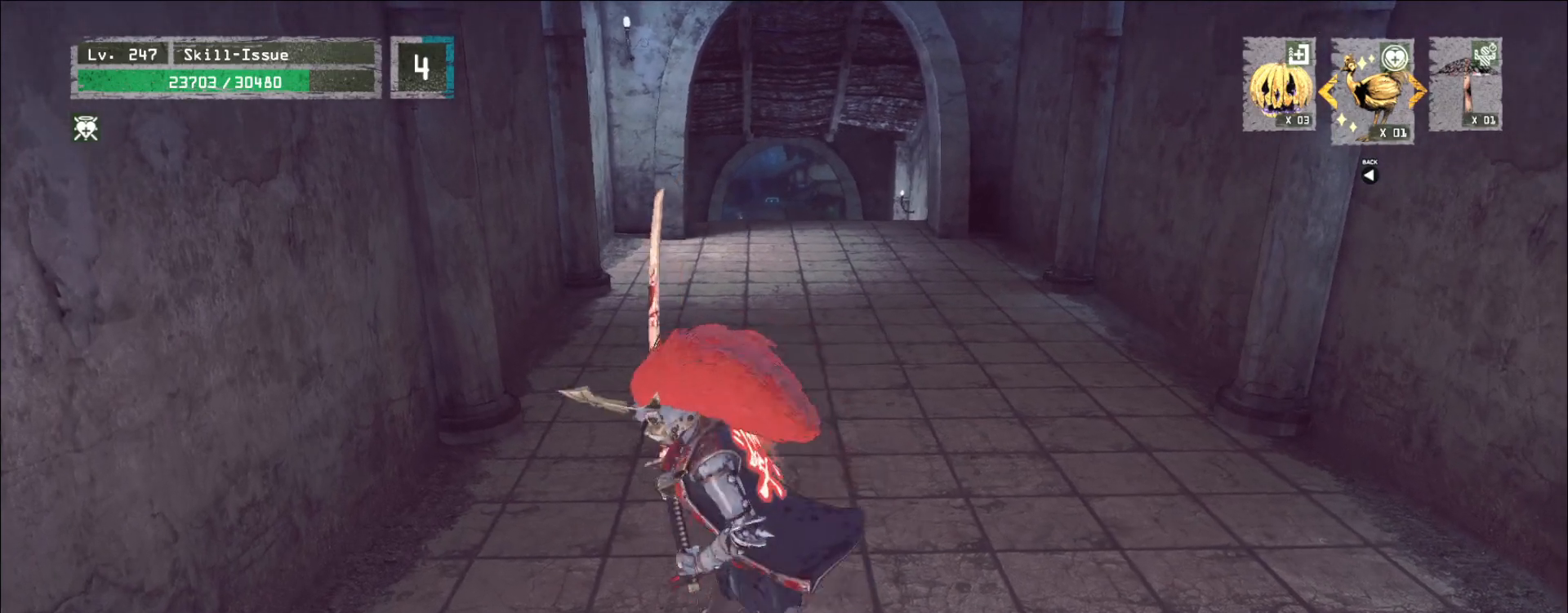
{"keys": [], "mouse": [], "events": [[33, "ctrl", "up"], [117, "a", "up"], [283, "w", "up"]]}
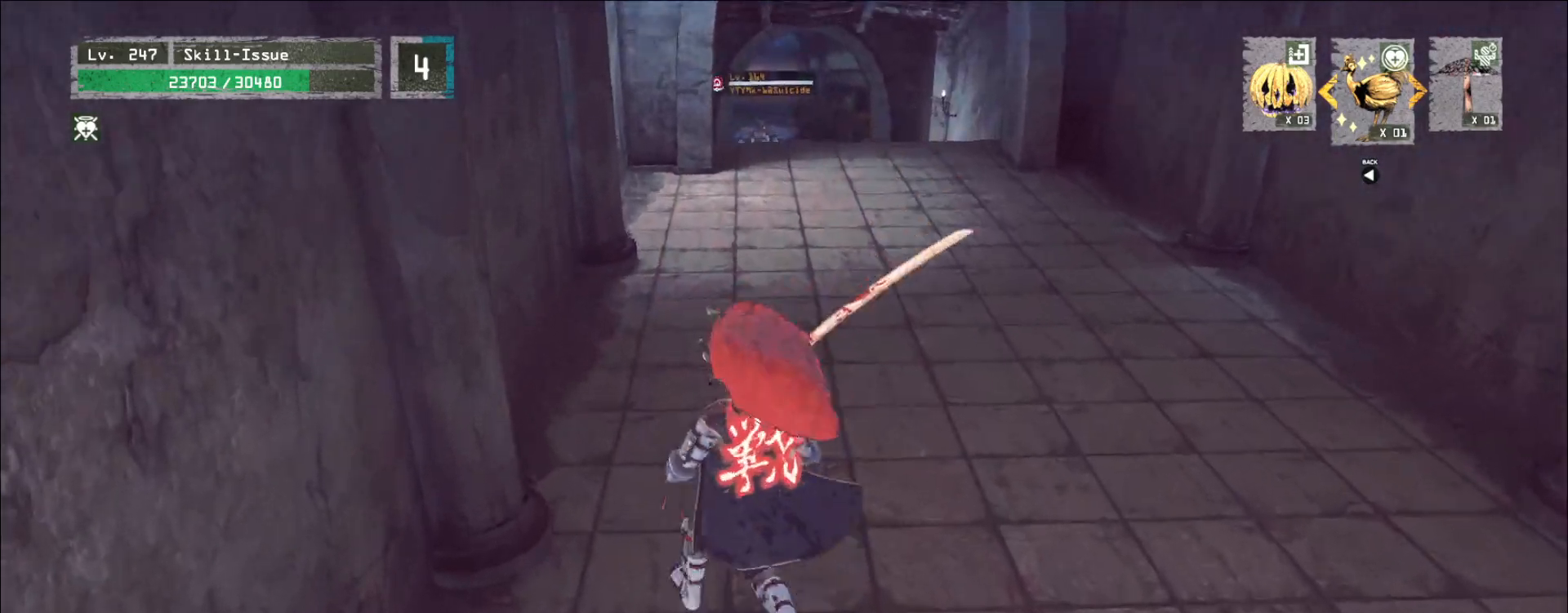
{"keys": ["a", "w"], "mouse": [], "events": [[150, "w", "down"], [350, "a", "down"]]}
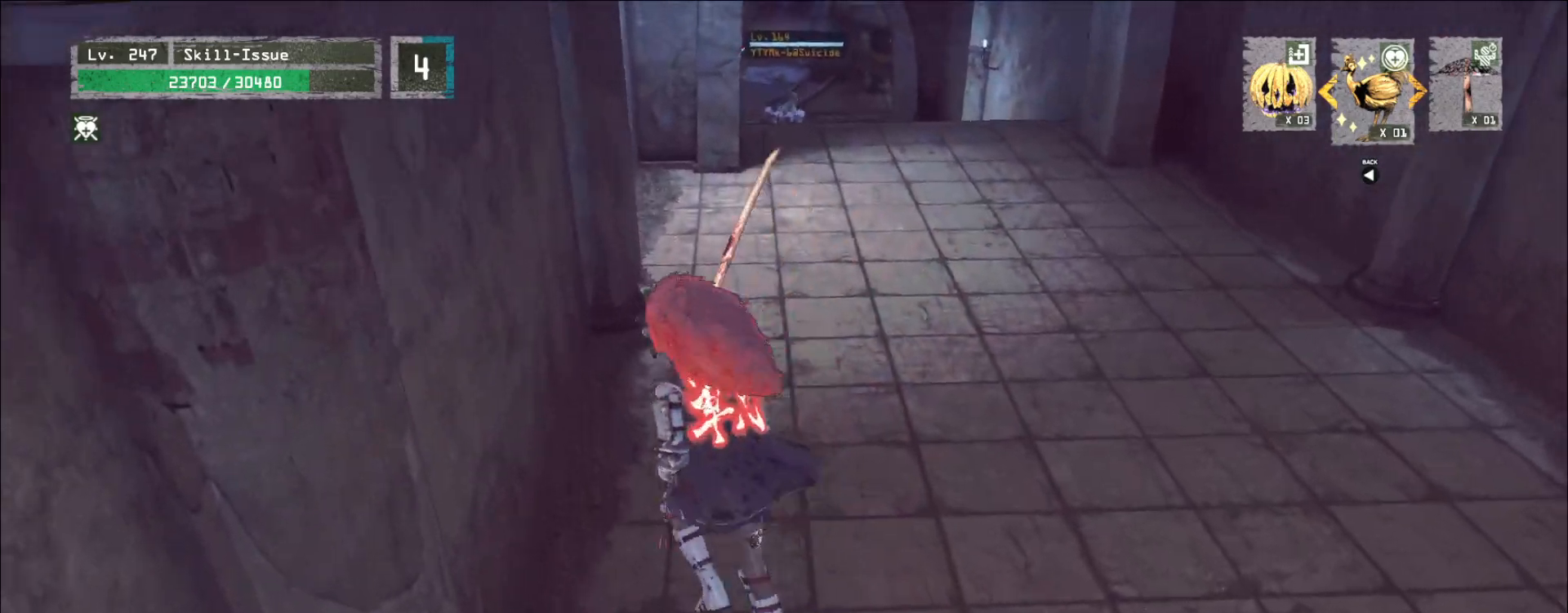
{"keys": ["d", "w"], "mouse": [], "events": [[50, "a", "up"], [233, "ctrl", "down"], [350, "d", "down"], [417, "ctrl", "up"]]}
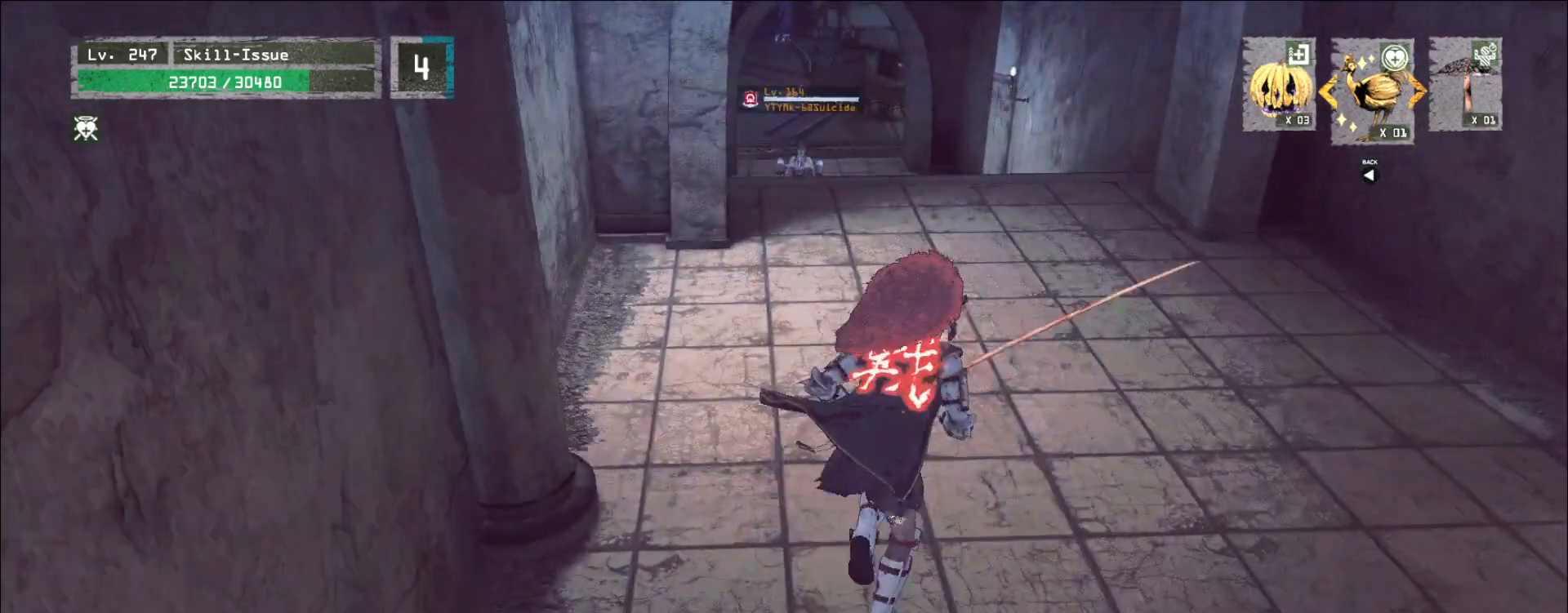
{"keys": [], "mouse": [], "events": [[83, "d", "up"], [300, "w", "up"]]}
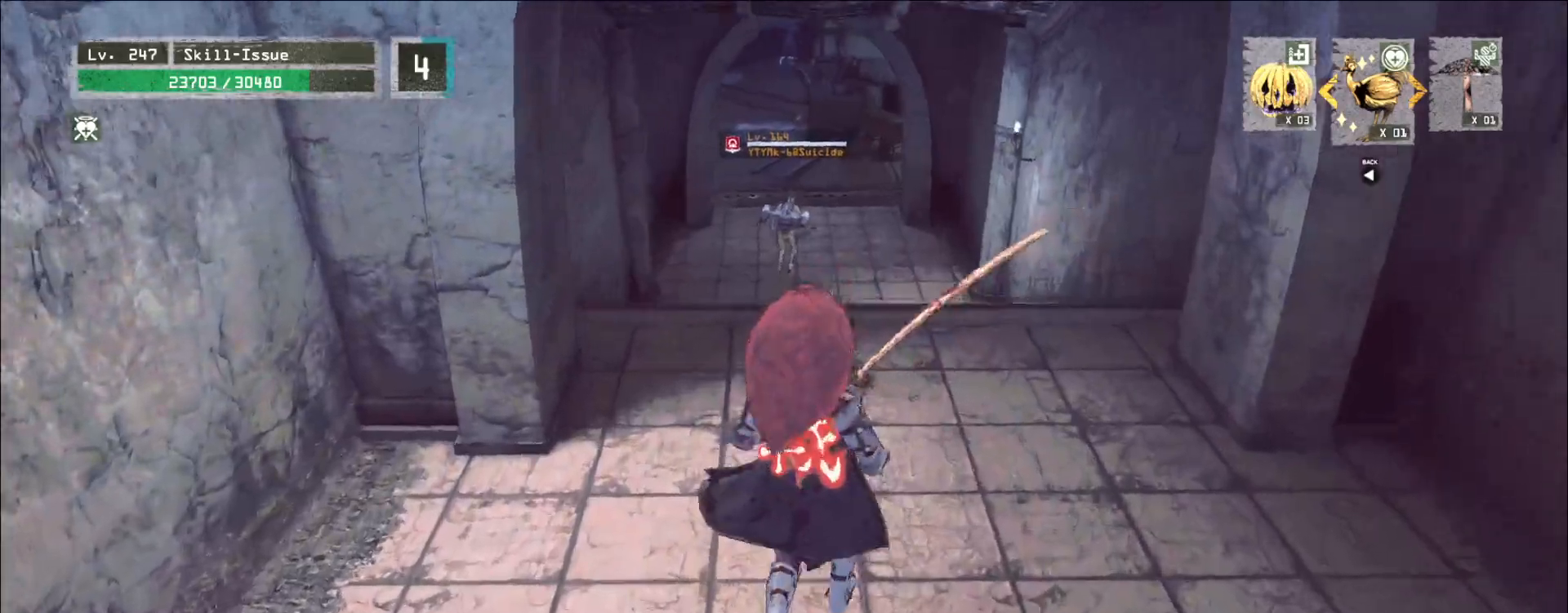
{"keys": ["w"], "mouse": [], "events": [[117, "w", "down"], [150, "a", "down"], [300, "a", "up"]]}
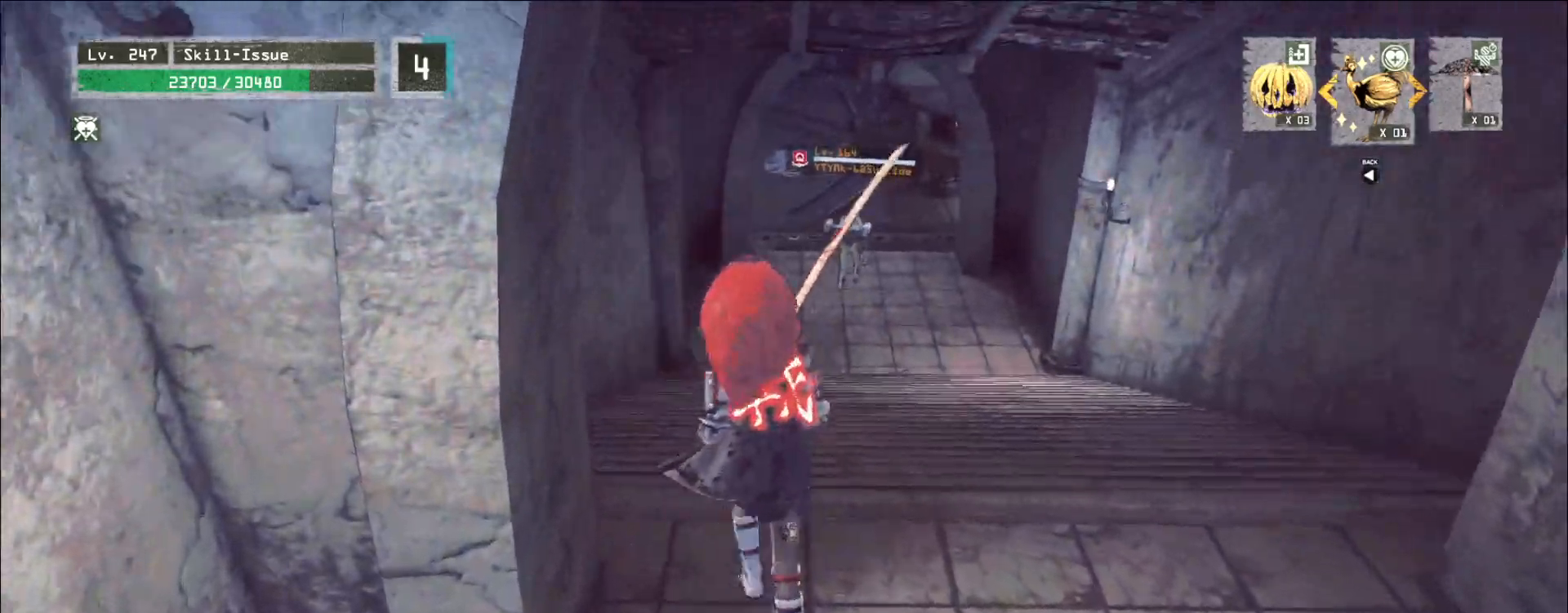
{"keys": ["w"], "mouse": [], "events": [[17, "1", "down"], [67, "1", "up"], [150, "1", "down"], [217, "1", "up"], [333, "ctrl", "down"], [450, "ctrl", "up"]]}
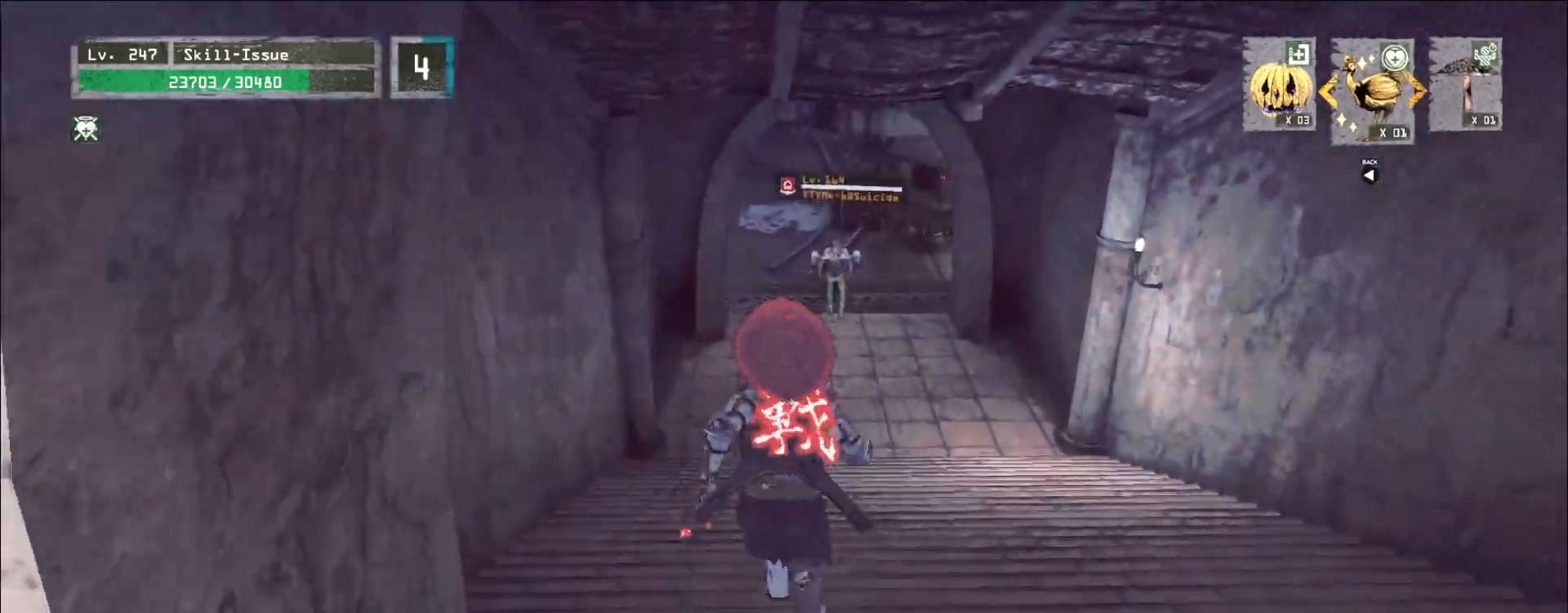
{"keys": [], "mouse": [], "events": [[350, "q", "down"], [433, "q", "up"], [450, "mouse_left", "down"], [483, "w", "up"], [500, "mouse_left", "up"]]}
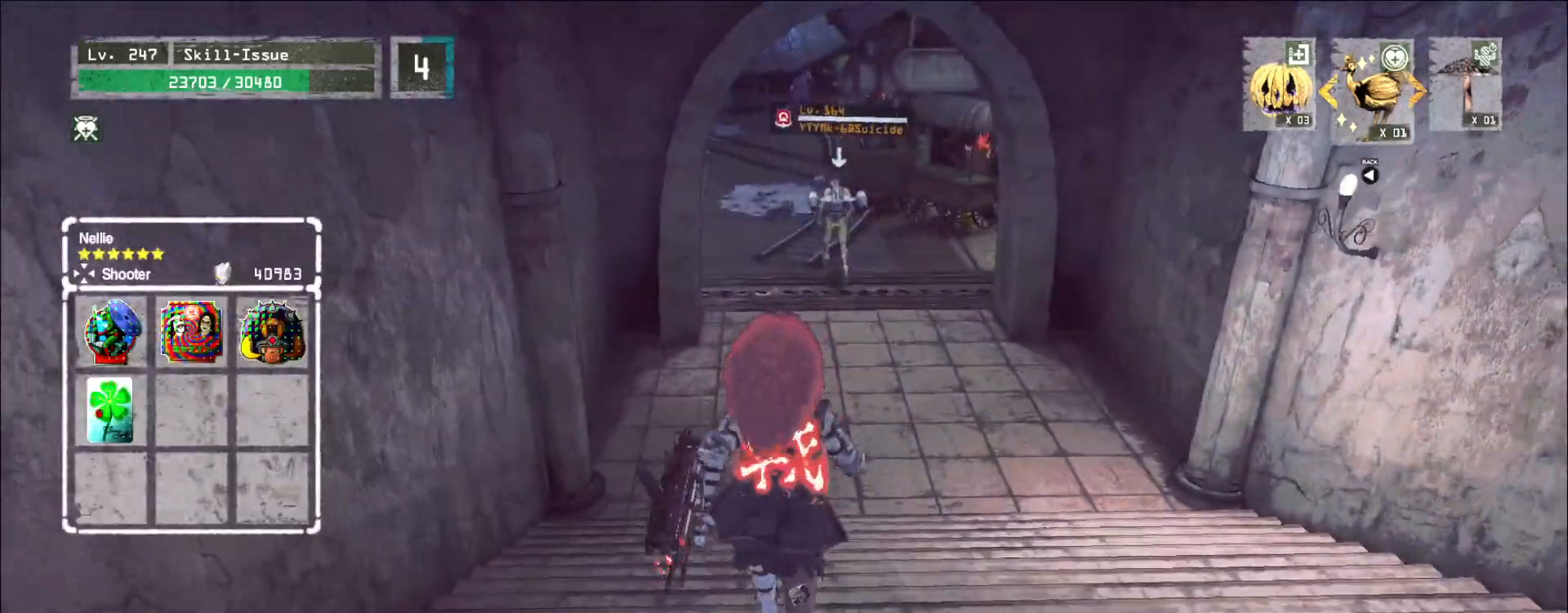
{"keys": ["s"], "mouse": [], "events": [[183, "s", "down"], [317, "q", "down"], [367, "q", "up"]]}
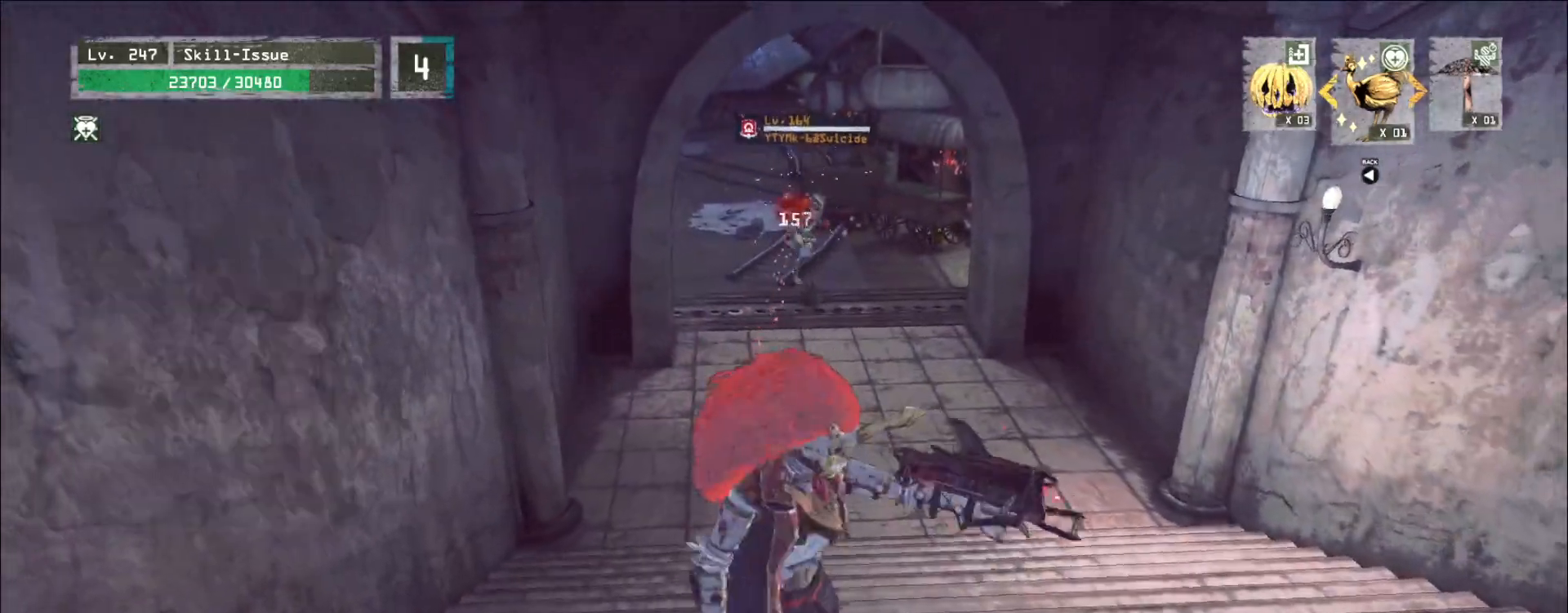
{"keys": ["s"], "mouse": [], "events": [[350, "2", "down"], [417, "2", "up"]]}
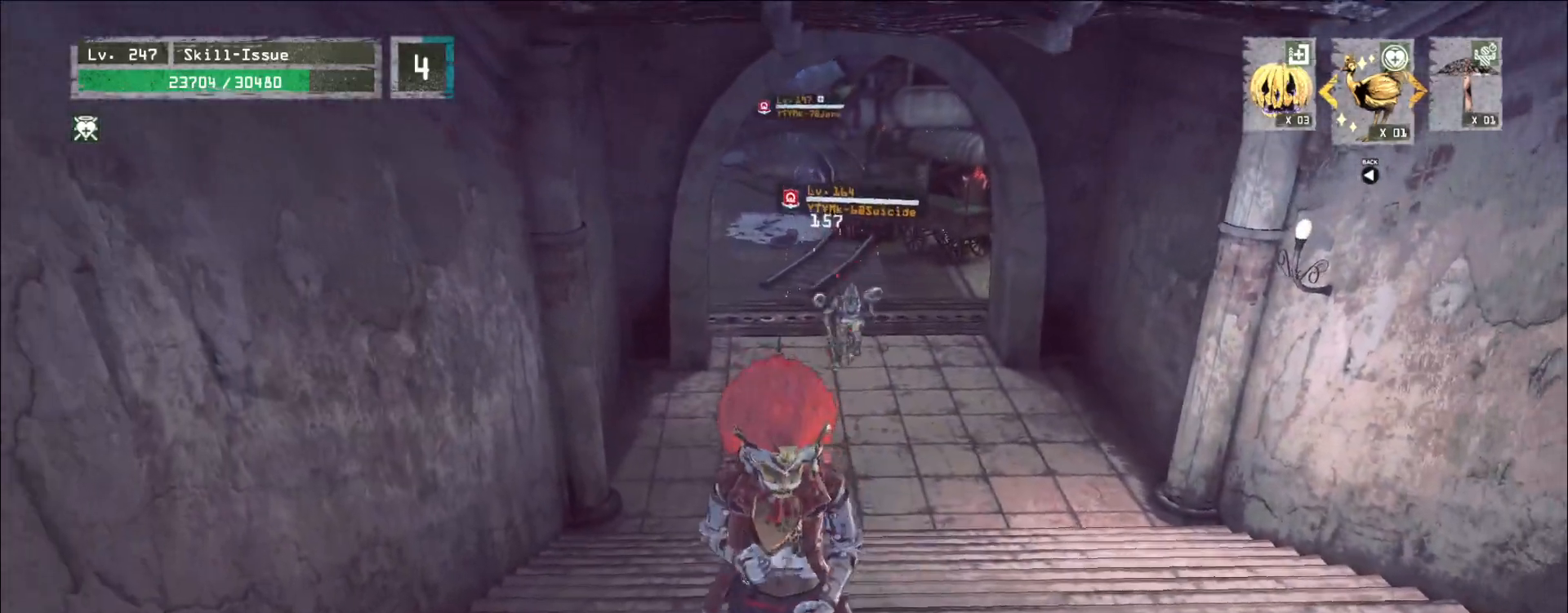
{"keys": ["s"], "mouse": [], "events": [[17, "ctrl", "down"], [117, "ctrl", "up"]]}
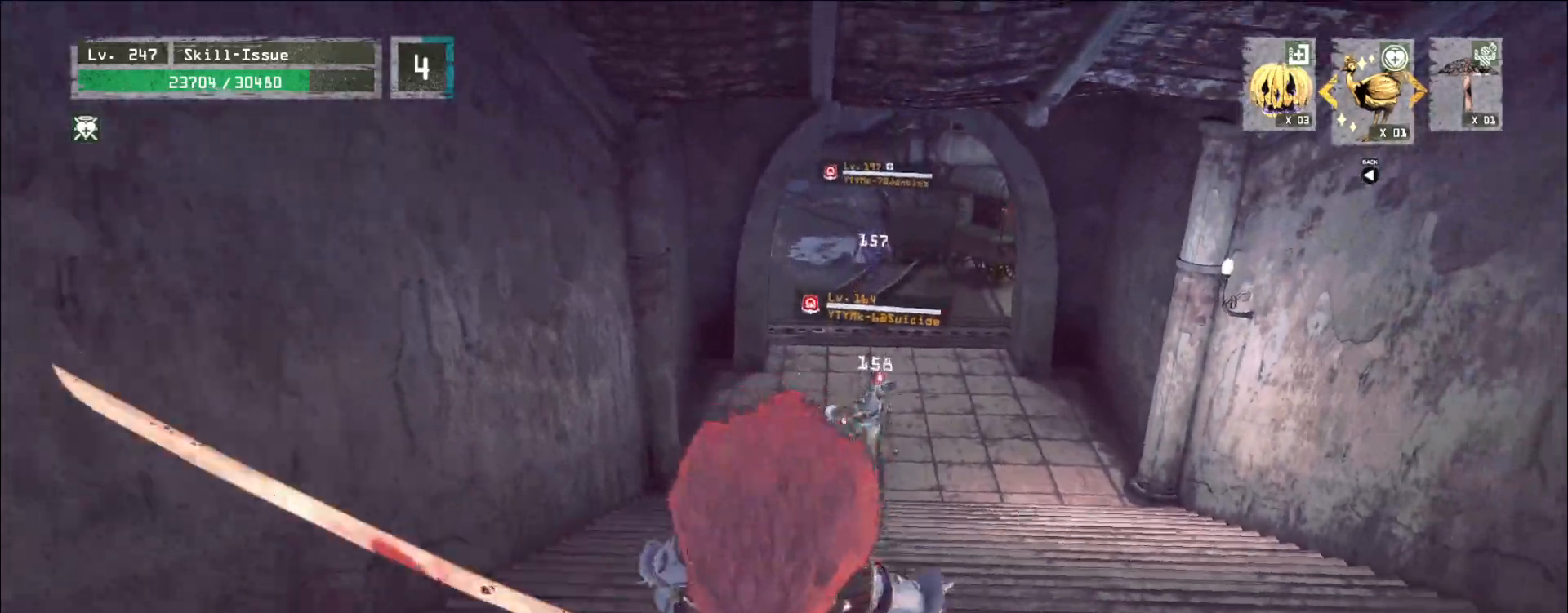
{"keys": ["s"], "mouse": [], "events": []}